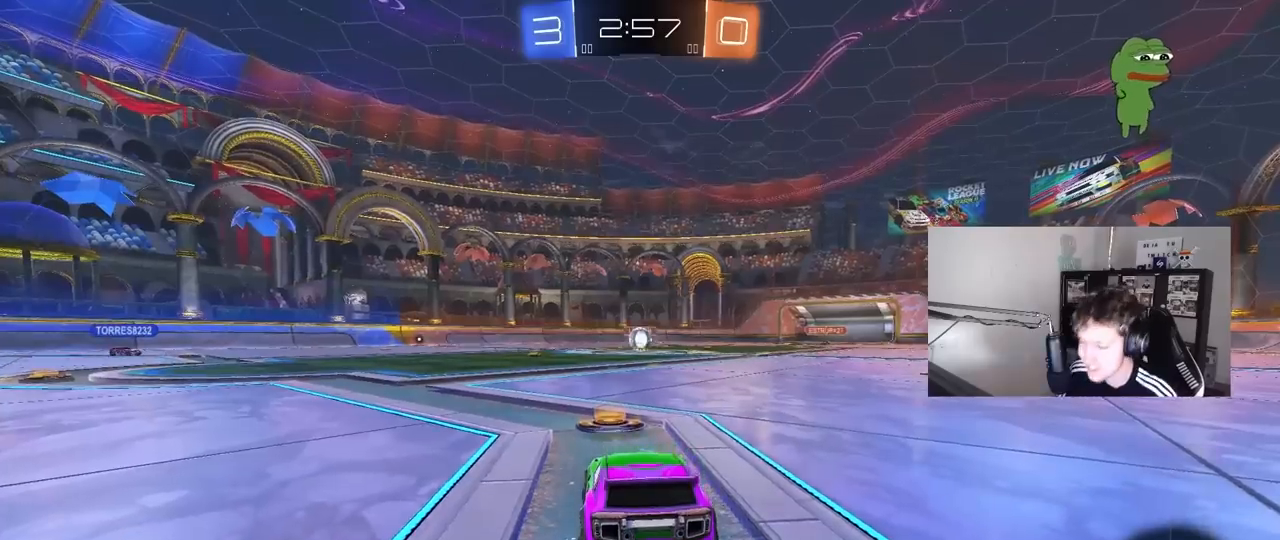
Gameplay with keyboard and mouse; each line is a JSON object with the keys and mouse buttons held at the frame after it. "events" lists presses ("down") and releases ("up") of "1", "2", "3", "4", "5", "a", "alt", "c", "caps_lock", "ctrl", "d", "e", "f", "g", "q", "r", "s", "shift", "space", "t", "tab", "v", "w", "x", "z", "mouse_left", "mouse_wheel" and "mouse_right" between this image and that frame as [ms after this image, input, new state], when the widget could be followed in between. "mouse_left", "mouse_wheel", "mouse_right" = the "left", "wheel", "right" buttons of the "mouse" list. No other keys are recorded. "wheel" means that the mouse wheel is clicked or scrolled. "mouse_move" is the direction in which the mouse moves at that frame (one of eight, or "still"), when it could be read.
{"keys": ["tab"], "mouse": [], "mouse_move": "still", "events": [[33, "tab", "down"]]}
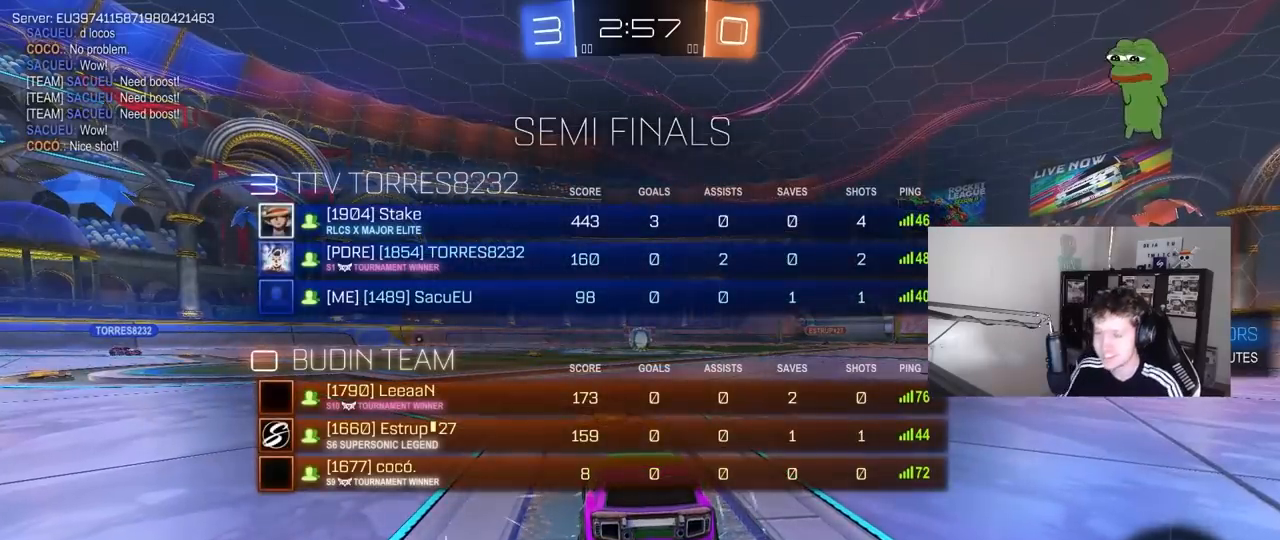
{"keys": ["tab"], "mouse": ["wheel"], "mouse_move": "right", "events": [[383, "mouse_wheel", "down"]]}
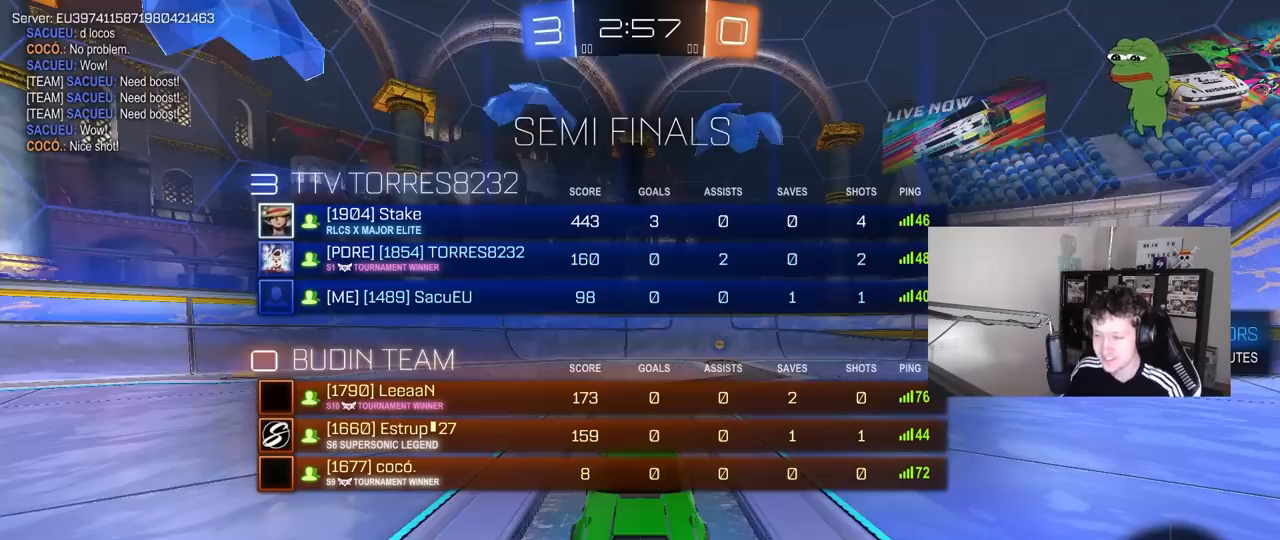
{"keys": ["z"], "mouse": [], "mouse_move": "down", "events": [[67, "mouse_wheel", "up"], [117, "mouse_wheel", "down"], [250, "mouse_wheel", "up"], [250, "tab", "up"], [350, "mouse_wheel", "down"], [483, "mouse_wheel", "up"], [483, "z", "down"]]}
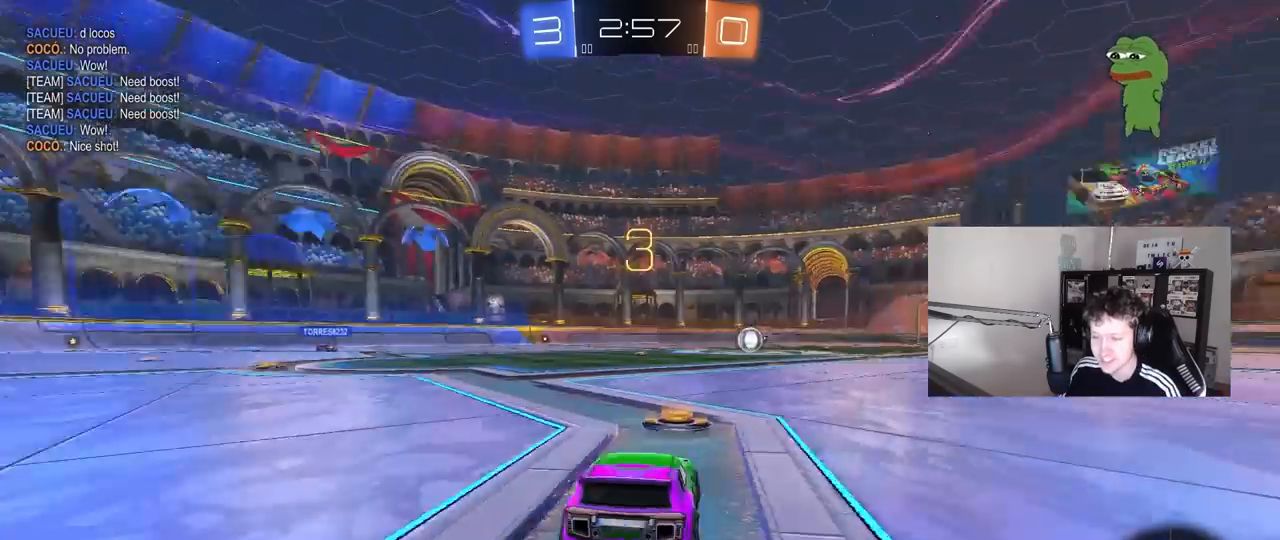
{"keys": ["tab"], "mouse": ["wheel"], "mouse_move": "left", "events": [[83, "z", "up"], [133, "x", "down"], [167, "x", "up"], [417, "mouse_wheel", "down"], [417, "tab", "down"]]}
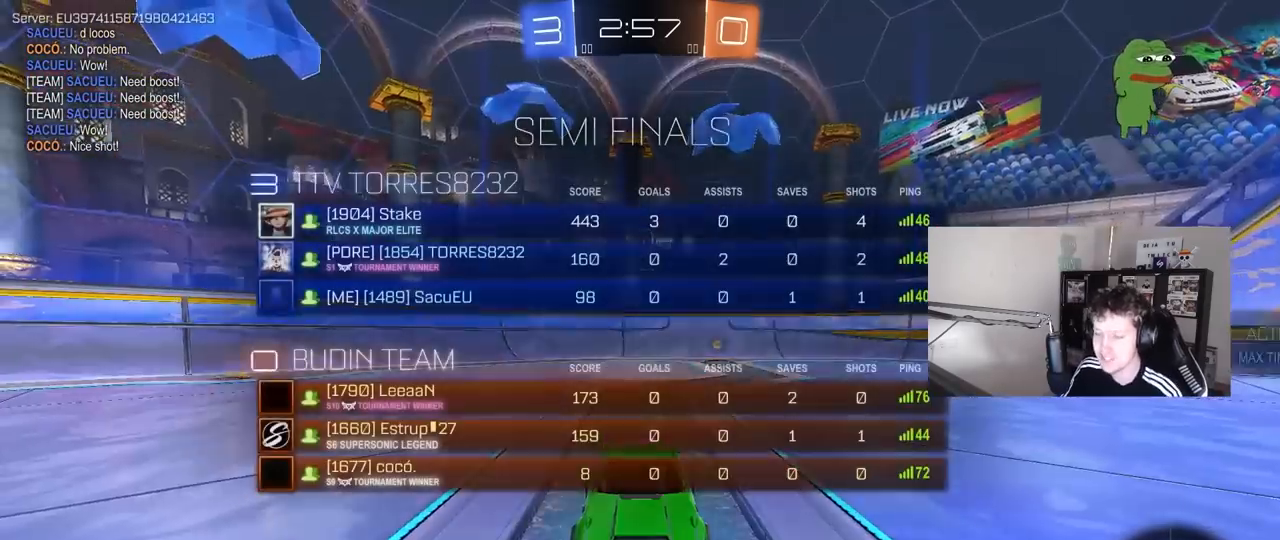
{"keys": ["s"], "mouse": [], "mouse_move": "still", "events": [[50, "mouse_wheel", "up"], [200, "mouse_wheel", "down"], [283, "mouse_wheel", "up"], [283, "s", "down"], [467, "tab", "up"]]}
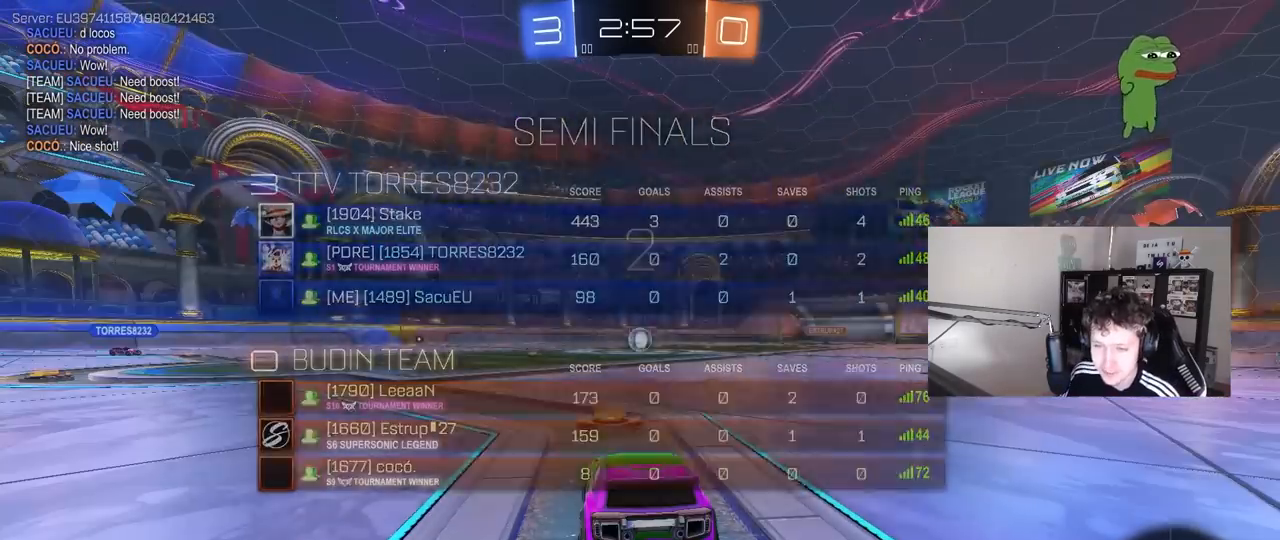
{"keys": ["s"], "mouse": [], "mouse_move": "left", "events": [[117, "mouse_wheel", "down"], [250, "mouse_wheel", "up"]]}
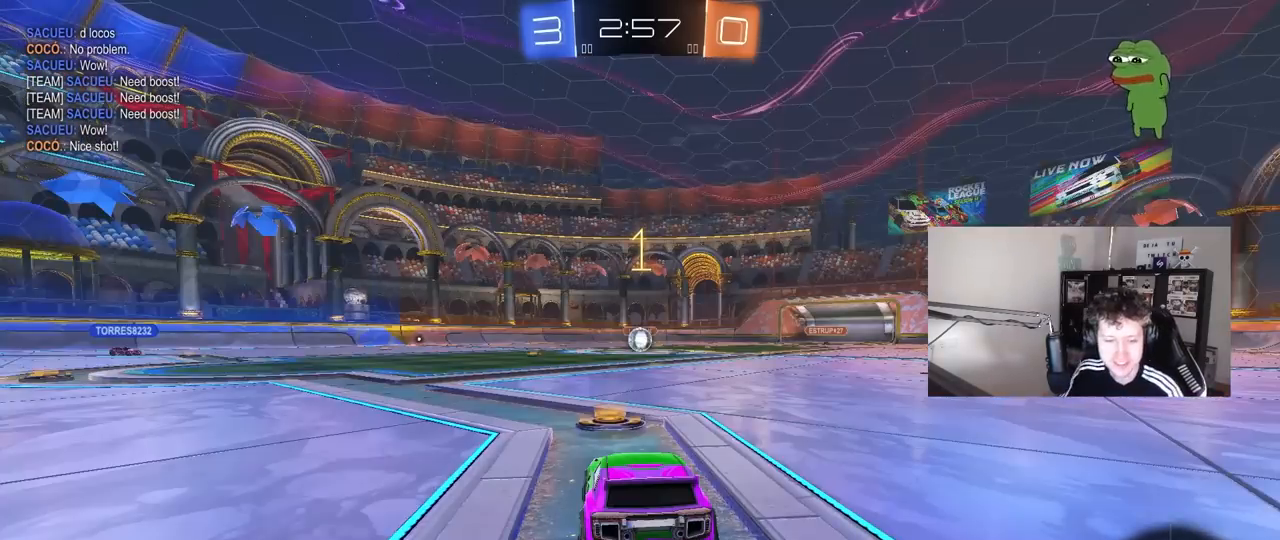
{"keys": ["s"], "mouse": [], "mouse_move": "right", "events": []}
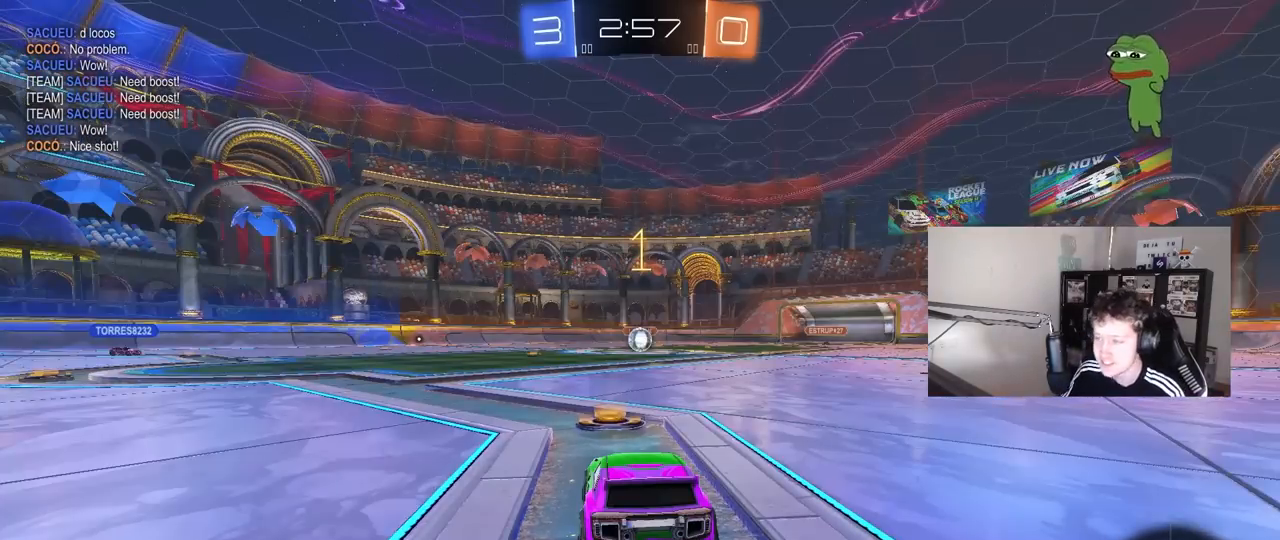
{"keys": ["s"], "mouse": [], "mouse_move": "still", "events": [[133, "a", "down"], [333, "a", "up"]]}
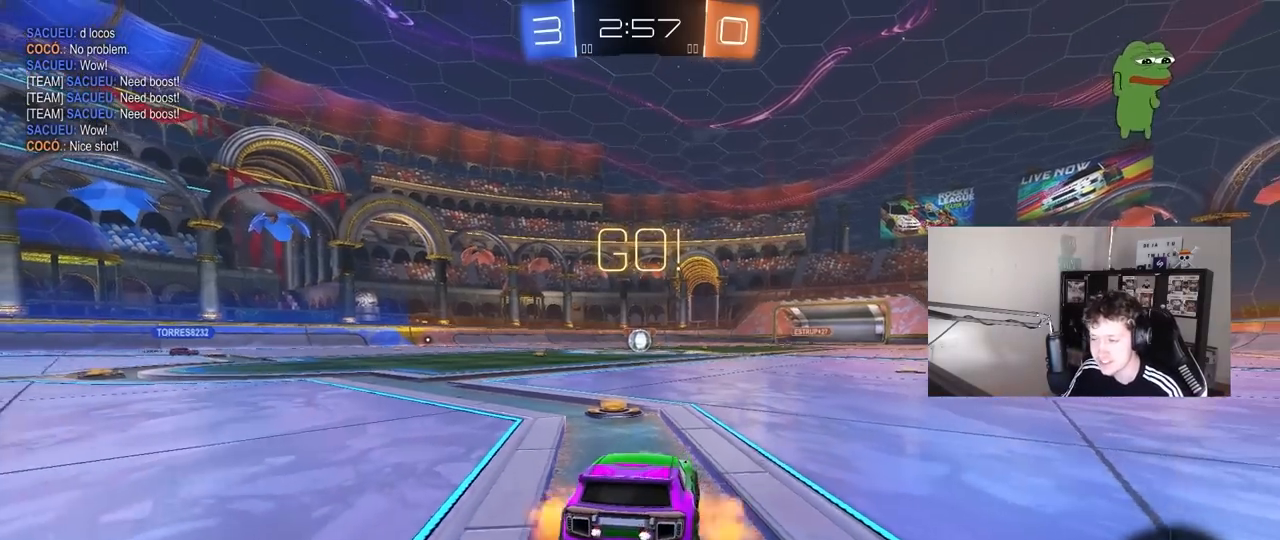
{"keys": ["d", "shift", "w"], "mouse": ["left"], "mouse_move": "left", "events": [[17, "mouse_right", "down"], [117, "mouse_right", "up"], [167, "mouse_right", "down"], [300, "mouse_right", "up"], [350, "s", "up"], [400, "mouse_left", "down"], [433, "d", "down"], [433, "shift", "down"], [483, "w", "down"]]}
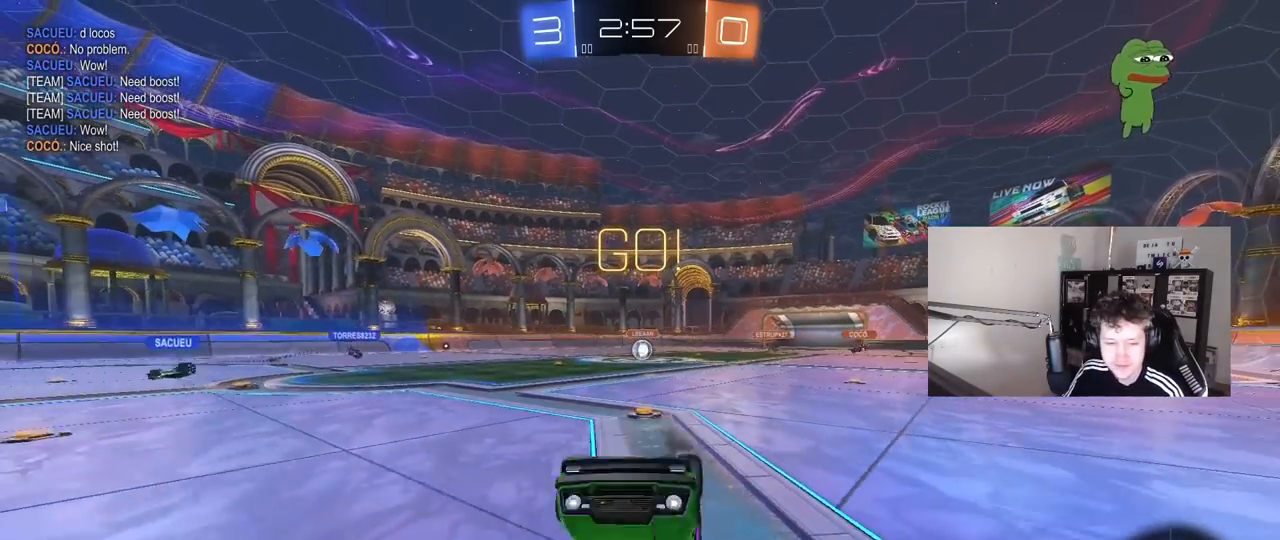
{"keys": ["d", "w"], "mouse": [], "mouse_move": "still", "events": [[500, "mouse_left", "up"], [500, "shift", "up"]]}
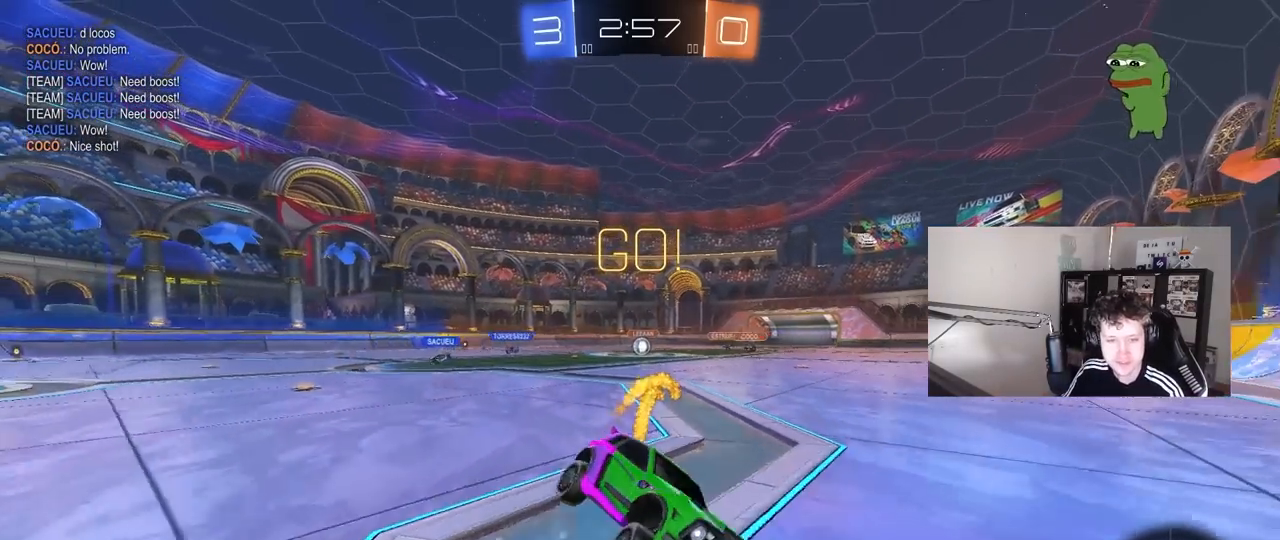
{"keys": ["a", "shift", "w"], "mouse": [], "mouse_move": "still", "events": [[150, "d", "up"], [183, "a", "down"], [433, "shift", "down"]]}
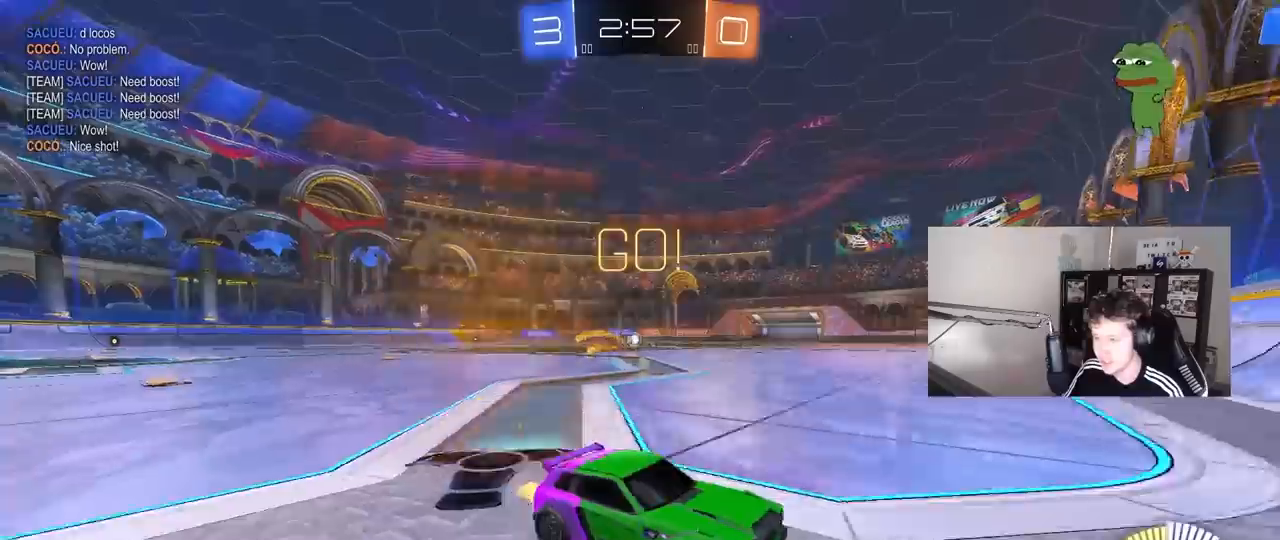
{"keys": ["a", "w"], "mouse": [], "mouse_move": "still", "events": [[17, "shift", "up"], [300, "shift", "down"], [383, "shift", "up"]]}
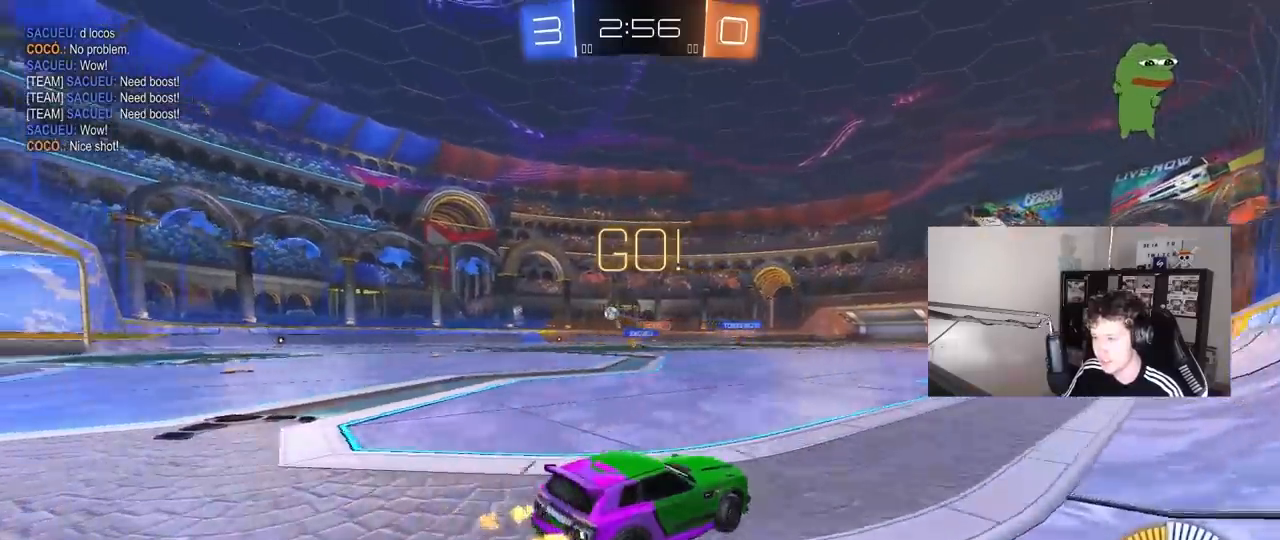
{"keys": ["d", "shift", "w"], "mouse": ["left", "right"], "mouse_move": "still", "events": [[450, "a", "up"], [450, "d", "down"], [450, "mouse_left", "down"], [450, "mouse_right", "down"], [500, "shift", "down"]]}
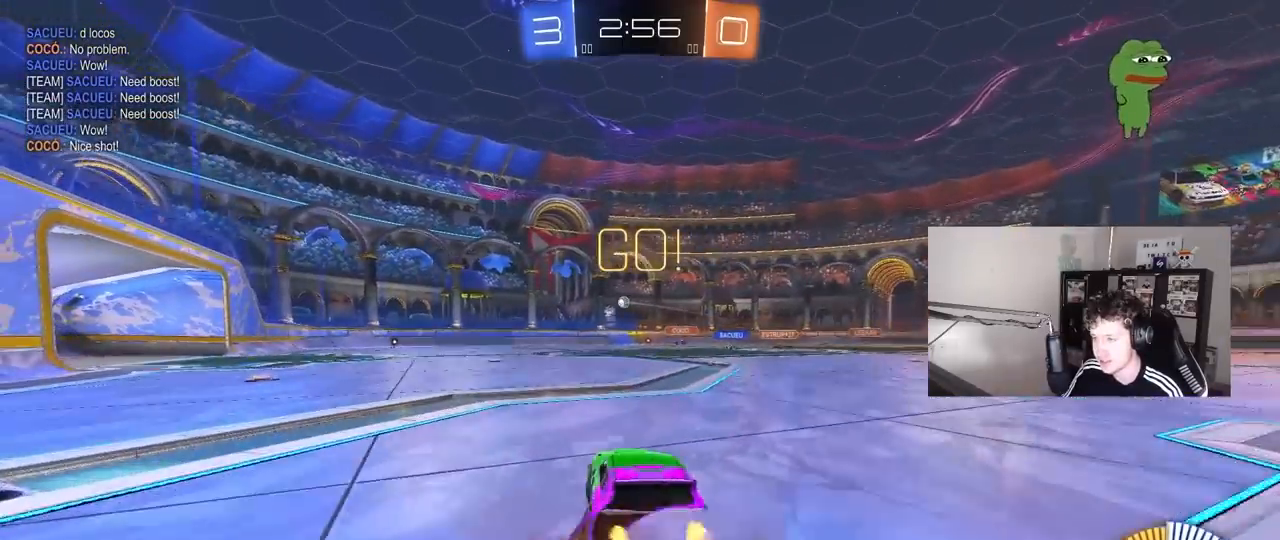
{"keys": ["a", "s", "shift"], "mouse": [], "mouse_move": "still", "events": [[50, "a", "down"], [50, "d", "up"], [100, "s", "down"], [100, "w", "up"], [183, "mouse_right", "up"], [417, "mouse_left", "up"]]}
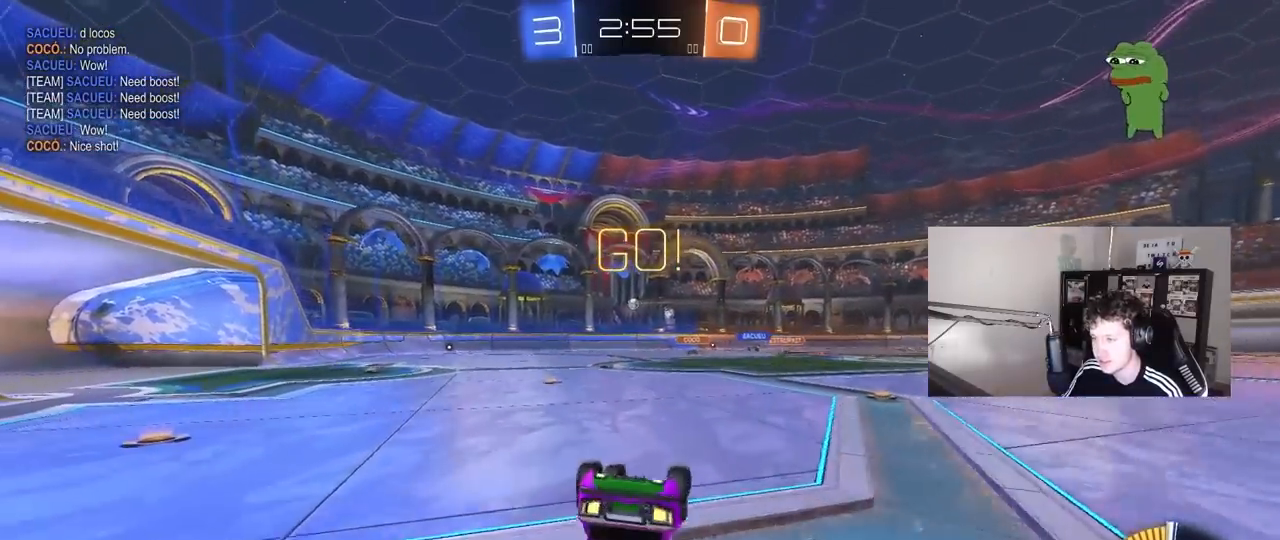
{"keys": [], "mouse": [], "mouse_move": "still", "events": [[17, "s", "up"], [150, "s", "down"], [250, "mouse_left", "down"], [350, "s", "up"], [383, "mouse_left", "up"], [383, "shift", "up"], [483, "a", "up"]]}
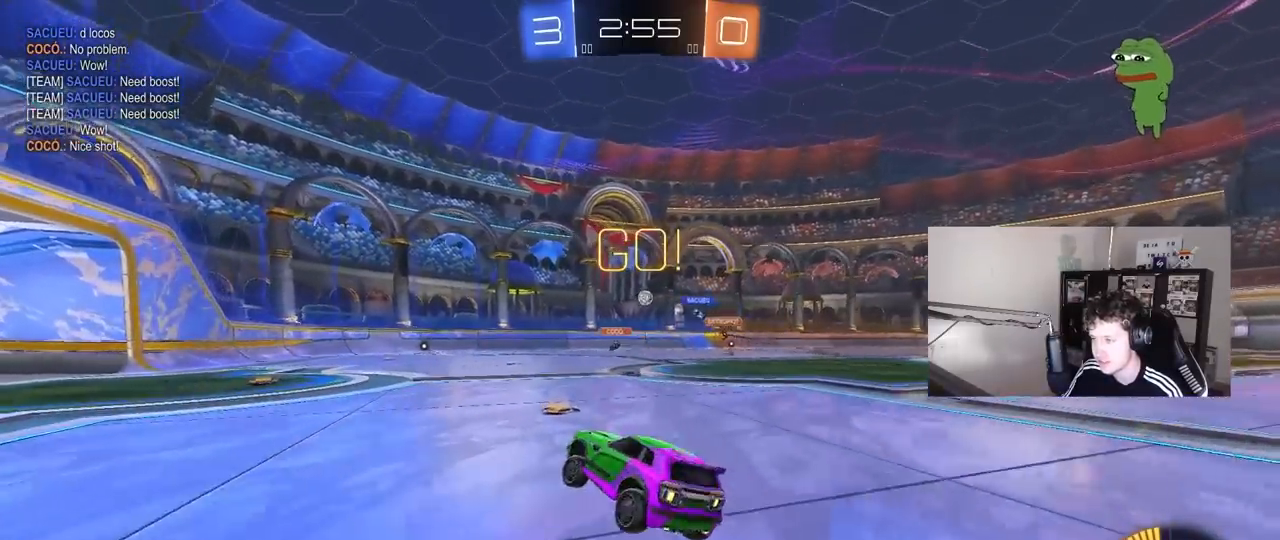
{"keys": ["d", "w"], "mouse": [], "mouse_move": "still", "events": [[83, "a", "down"], [83, "w", "down"], [167, "a", "up"], [450, "d", "down"]]}
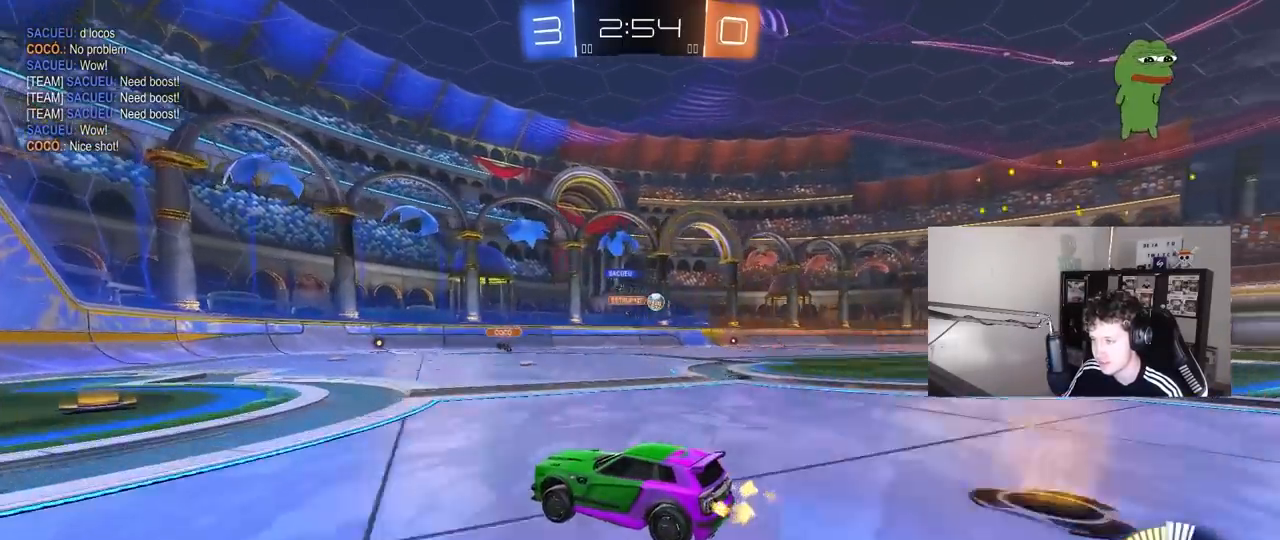
{"keys": ["w"], "mouse": ["left"], "mouse_move": "still", "events": [[50, "shift", "down"], [150, "shift", "up"], [183, "mouse_left", "down"], [383, "d", "up"]]}
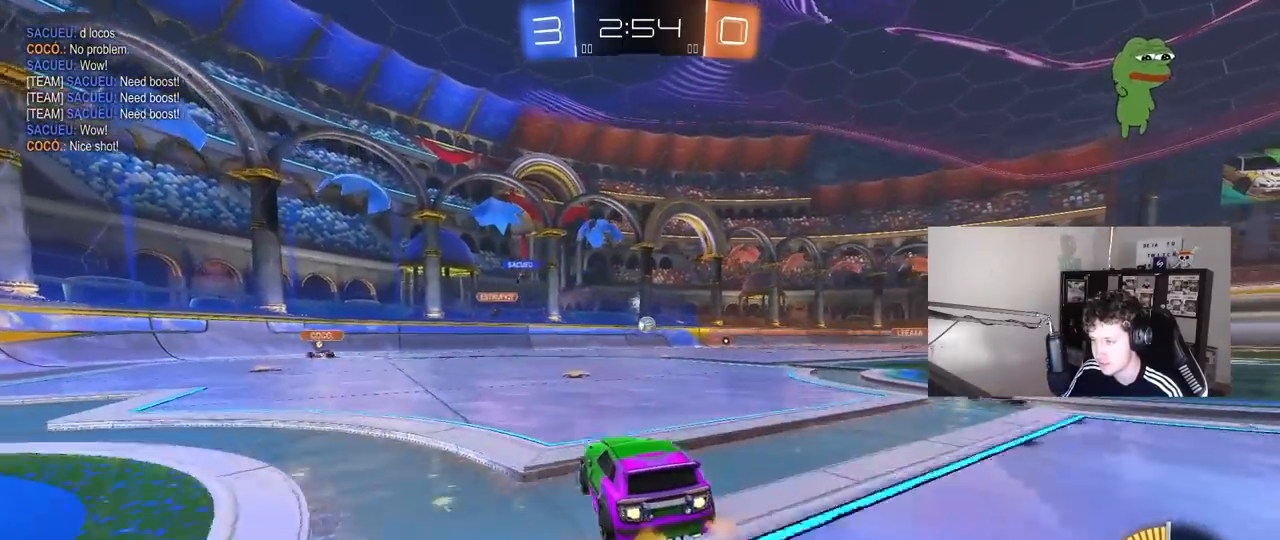
{"keys": ["w"], "mouse": [], "mouse_move": "still", "events": [[167, "mouse_left", "up"], [300, "d", "down"], [400, "d", "up"]]}